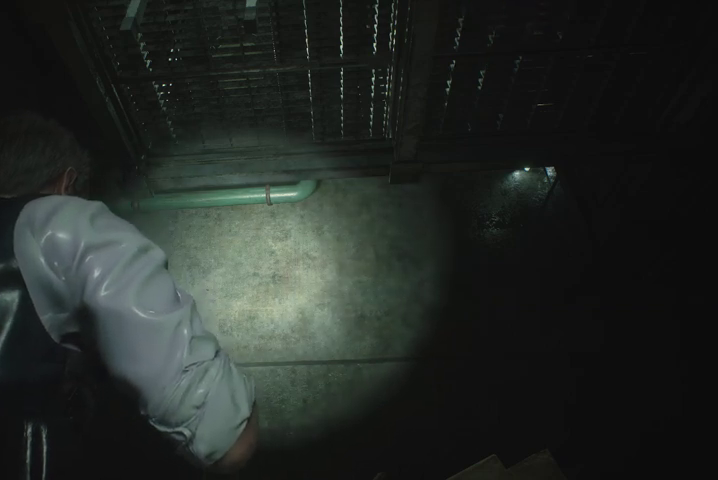
Gameplay with a controller (PlayStation layout); each line is a JSON object with the inputs held at the frame after it. "events" lists button and stick changes between this image and that frame as [ms after this image, input, new state], when the widget could be followed in between.
{"buttons": [], "left_stick": "up", "right_stick": "center", "events": [[233, "left_stick", "up"]]}
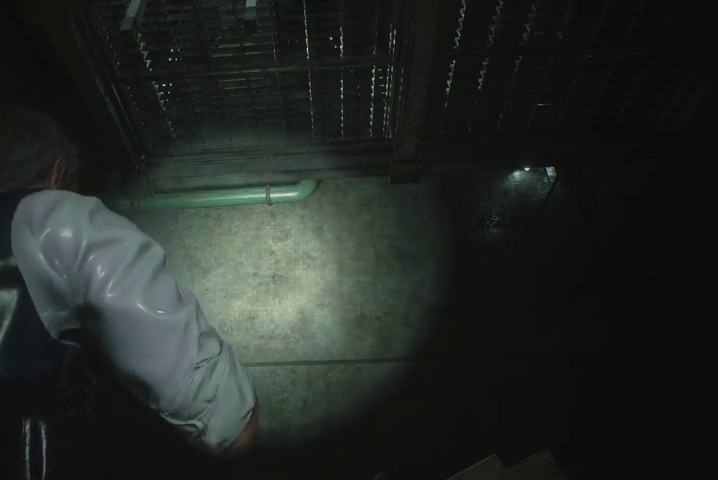
{"buttons": [], "left_stick": "up", "right_stick": "center", "events": []}
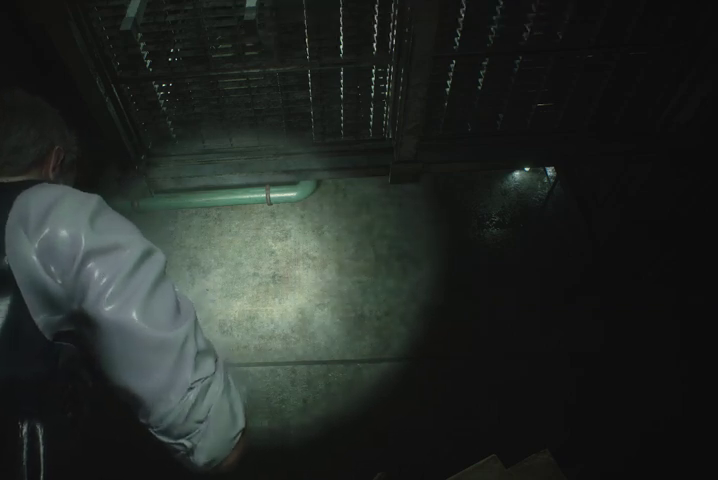
{"buttons": [], "left_stick": "up", "right_stick": "center", "events": []}
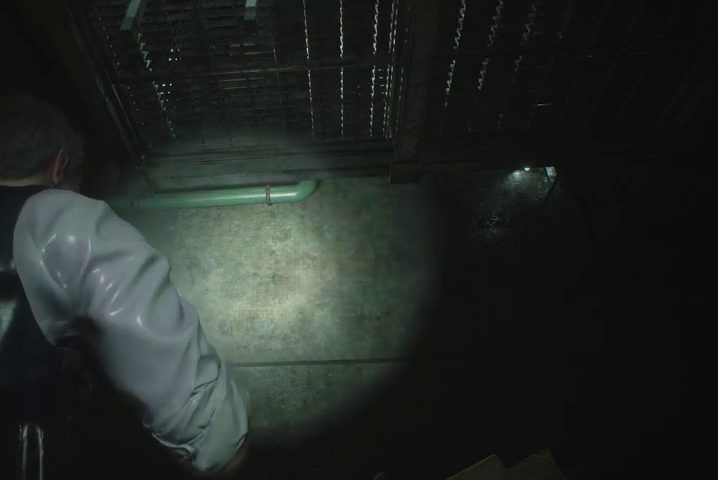
{"buttons": [], "left_stick": "up", "right_stick": "center", "events": []}
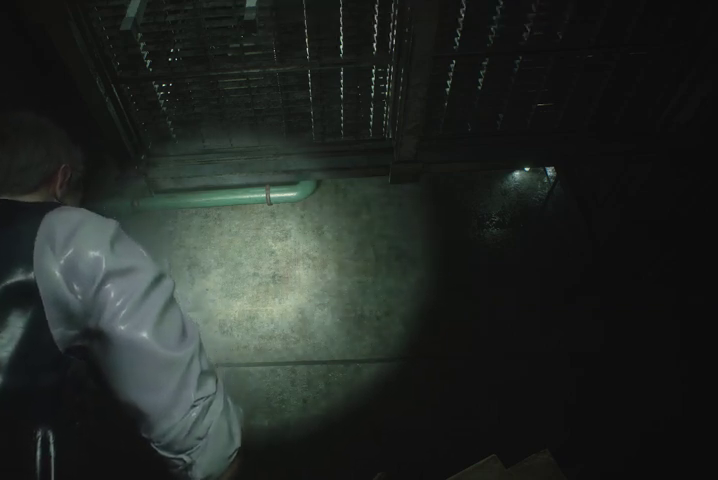
{"buttons": [], "left_stick": "up", "right_stick": "center", "events": []}
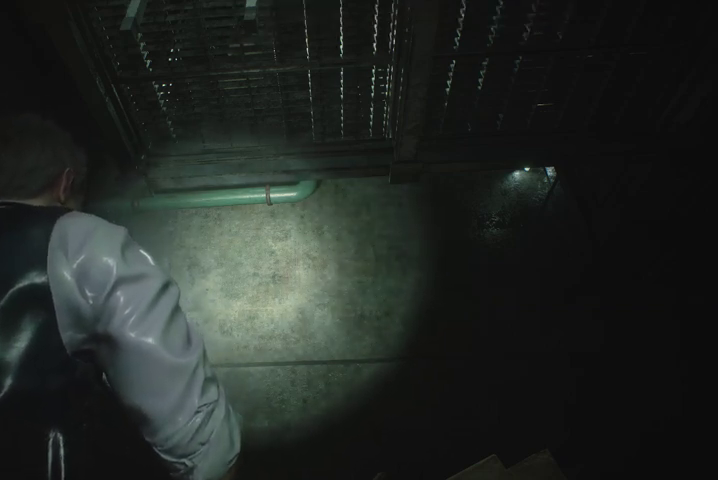
{"buttons": [], "left_stick": "up", "right_stick": "center", "events": []}
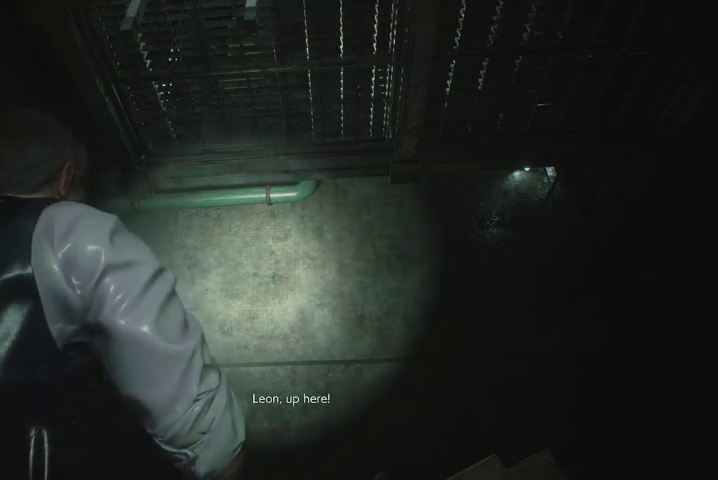
{"buttons": [], "left_stick": "up", "right_stick": "center", "events": []}
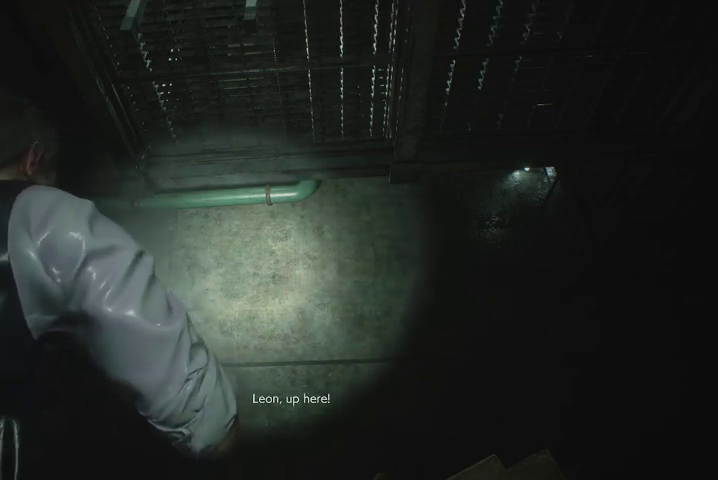
{"buttons": [], "left_stick": "up", "right_stick": "center", "events": []}
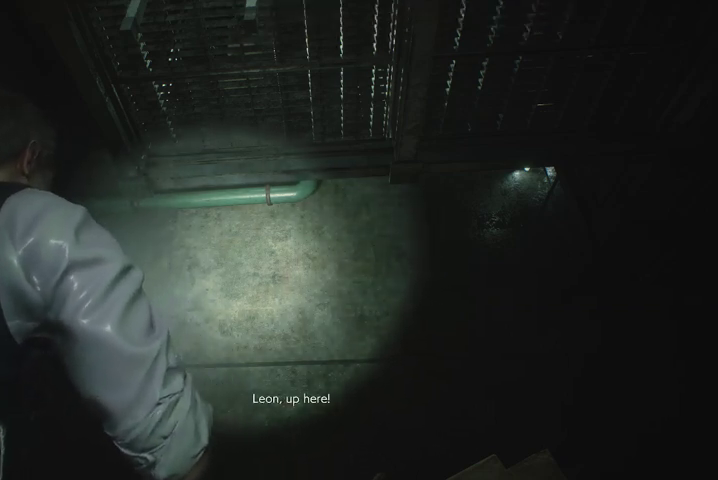
{"buttons": ["R1"], "left_stick": "up", "right_stick": "center", "events": [[433, "R1", "down"]]}
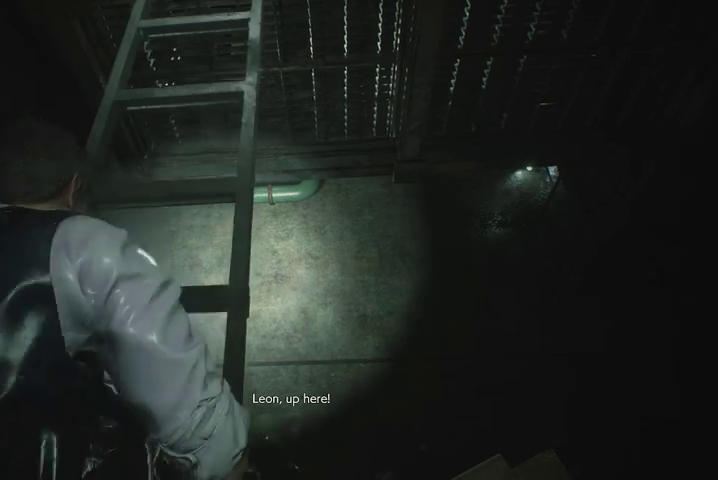
{"buttons": [], "left_stick": "up", "right_stick": "center", "events": [[33, "R1", "up"], [100, "R1", "down"], [167, "R1", "up"], [233, "R1", "down"], [333, "R1", "up"]]}
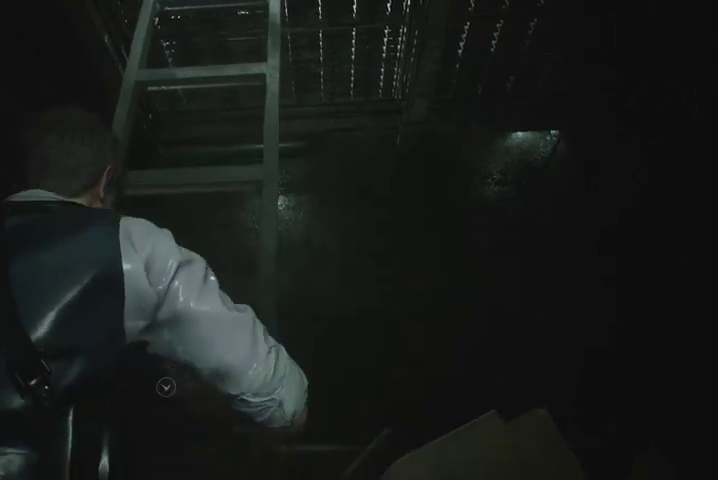
{"buttons": [], "left_stick": "up", "right_stick": "center", "events": []}
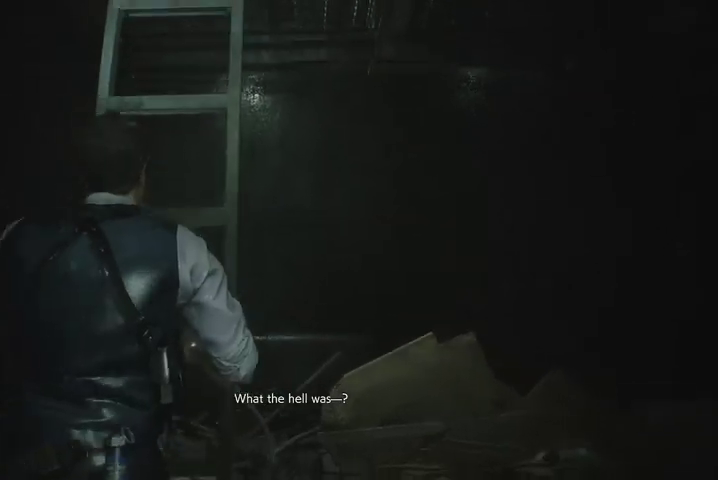
{"buttons": [], "left_stick": "center", "right_stick": "center", "events": [[500, "left_stick", "center"]]}
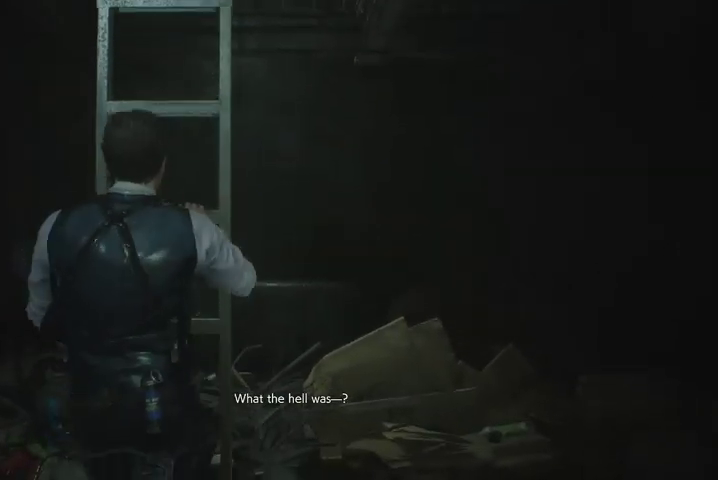
{"buttons": [], "left_stick": "center", "right_stick": "center", "events": []}
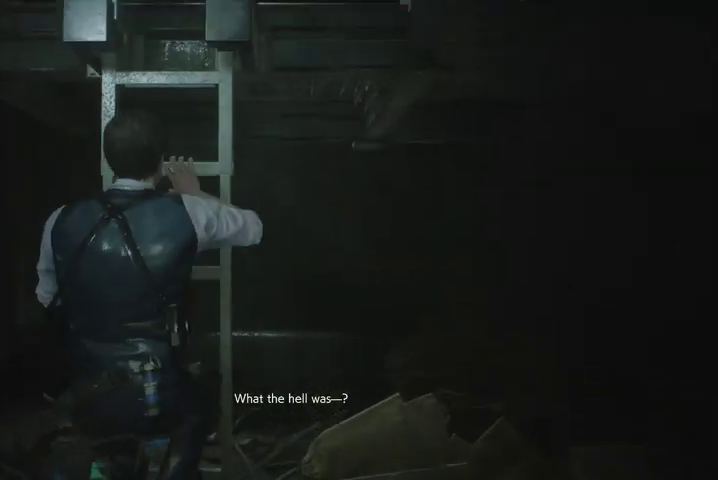
{"buttons": [], "left_stick": "center", "right_stick": "down-right", "events": [[367, "right_stick", "down-right"]]}
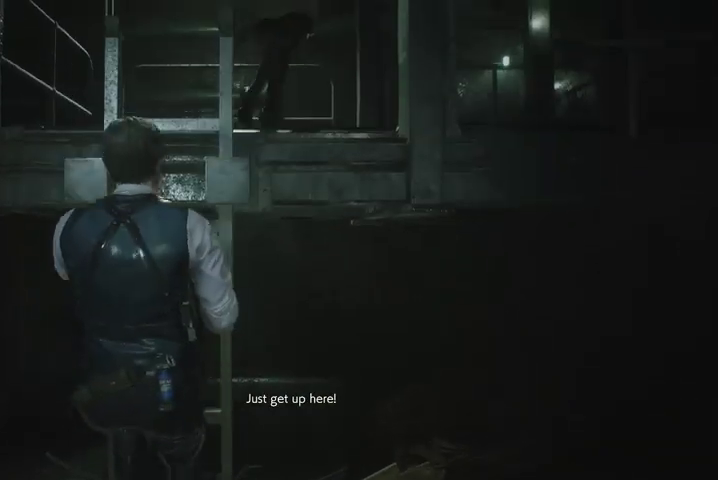
{"buttons": [], "left_stick": "center", "right_stick": "down-right", "events": []}
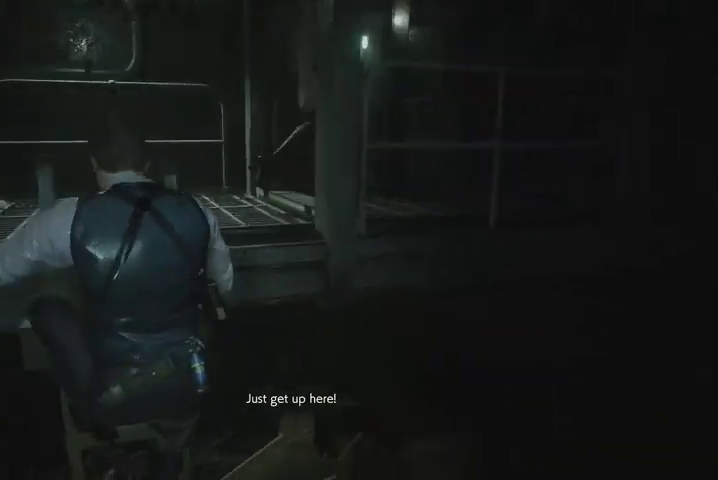
{"buttons": [], "left_stick": "center", "right_stick": "center", "events": [[267, "right_stick", "center"]]}
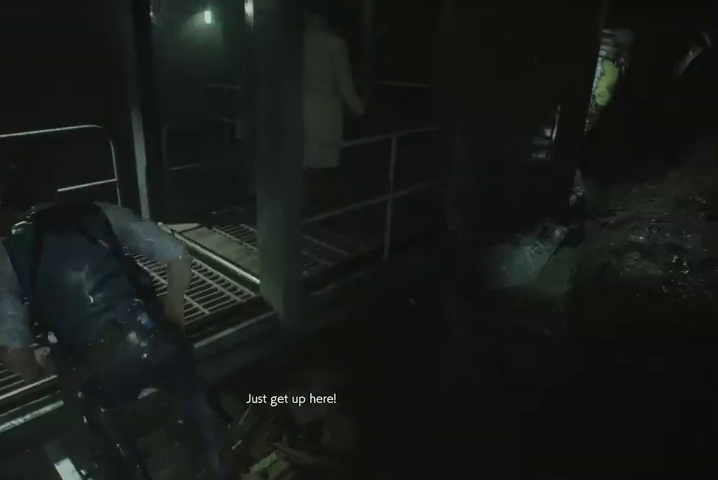
{"buttons": [], "left_stick": "up", "right_stick": "right", "events": [[100, "left_stick", "up"], [100, "right_stick", "right"], [233, "R1", "down"], [300, "R1", "up"], [400, "R1", "down"], [467, "R1", "up"]]}
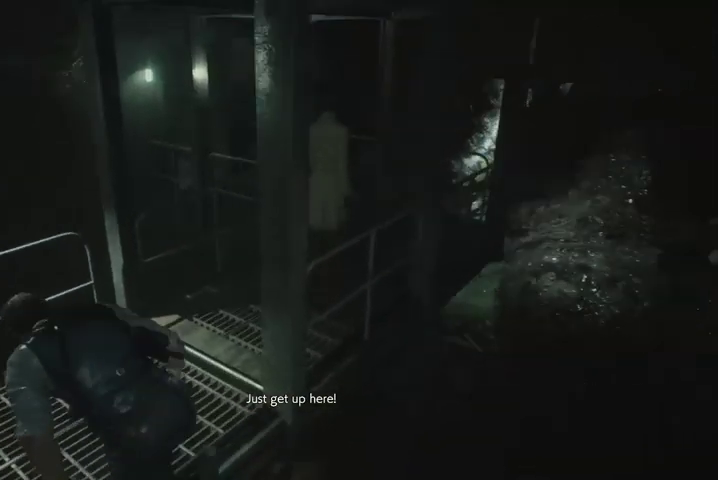
{"buttons": ["R1"], "left_stick": "up", "right_stick": "right", "events": [[67, "R1", "down"], [133, "R1", "up"], [200, "R1", "down"], [267, "R1", "up"], [367, "R1", "down"], [433, "R1", "up"], [500, "R1", "down"]]}
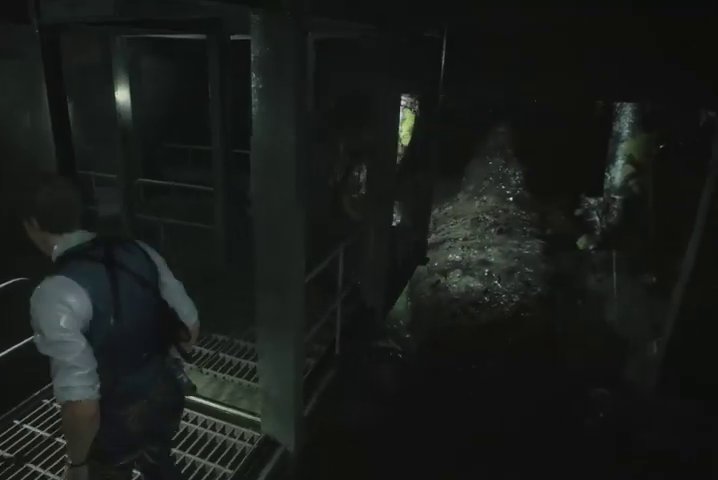
{"buttons": [], "left_stick": "up", "right_stick": "center", "events": [[100, "R1", "up"], [133, "right_stick", "center"]]}
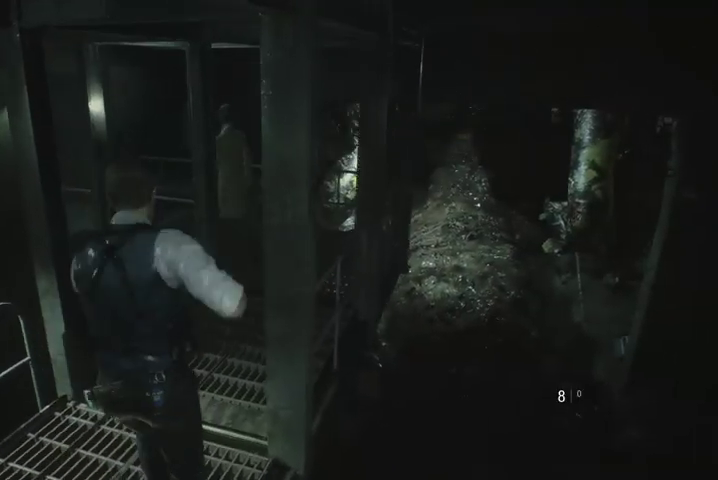
{"buttons": [], "left_stick": "up", "right_stick": "left", "events": [[133, "right_stick", "left"], [300, "R1", "down"], [433, "R1", "up"]]}
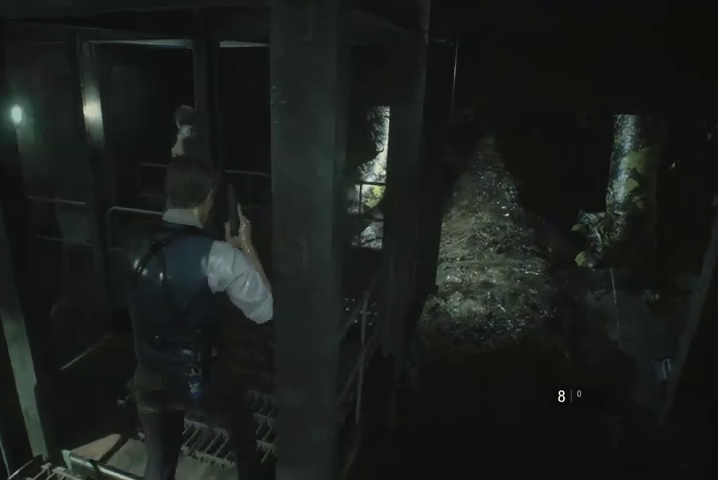
{"buttons": [], "left_stick": "up", "right_stick": "left", "events": []}
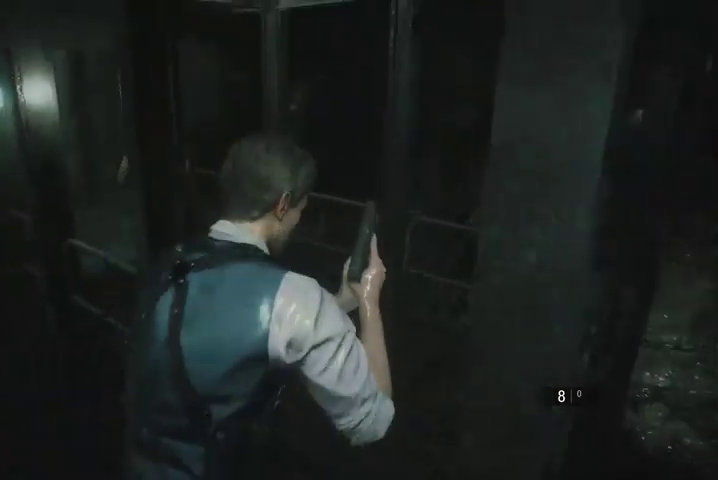
{"buttons": [], "left_stick": "up", "right_stick": "center", "events": [[500, "right_stick", "center"]]}
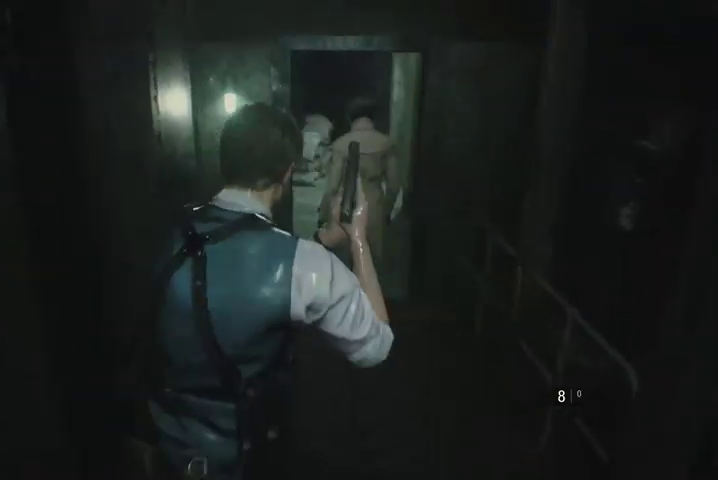
{"buttons": [], "left_stick": "up", "right_stick": "right", "events": [[33, "left_stick", "up-right"], [400, "left_stick", "up"], [500, "right_stick", "right"]]}
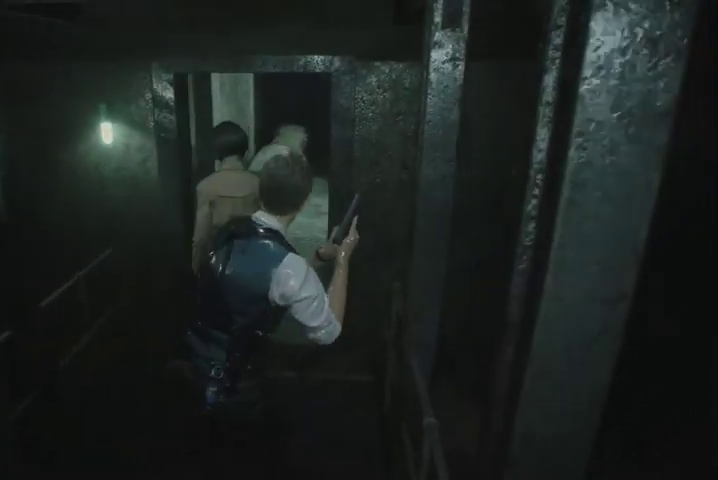
{"buttons": [], "left_stick": "up-left", "right_stick": "right", "events": [[333, "left_stick", "up-left"]]}
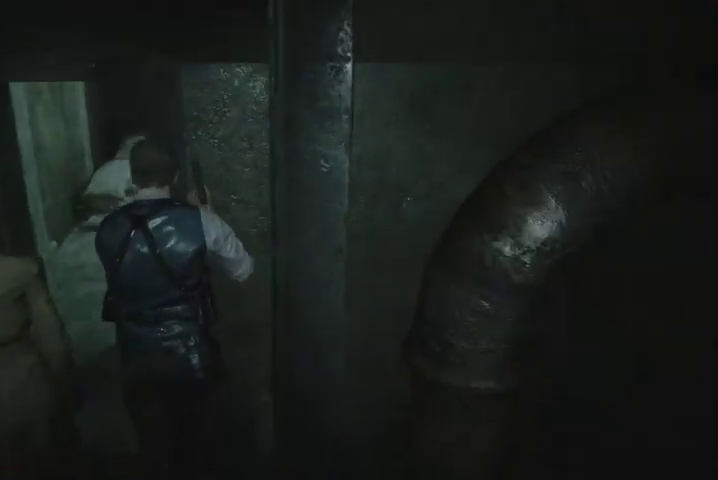
{"buttons": [], "left_stick": "up-left", "right_stick": "center", "events": [[67, "right_stick", "center"], [133, "right_stick", "right"], [300, "right_stick", "center"]]}
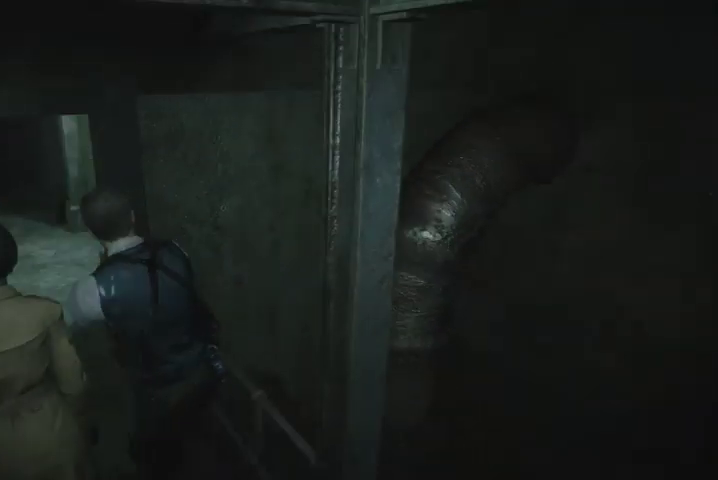
{"buttons": [], "left_stick": "up-left", "right_stick": "left", "events": [[233, "right_stick", "left"]]}
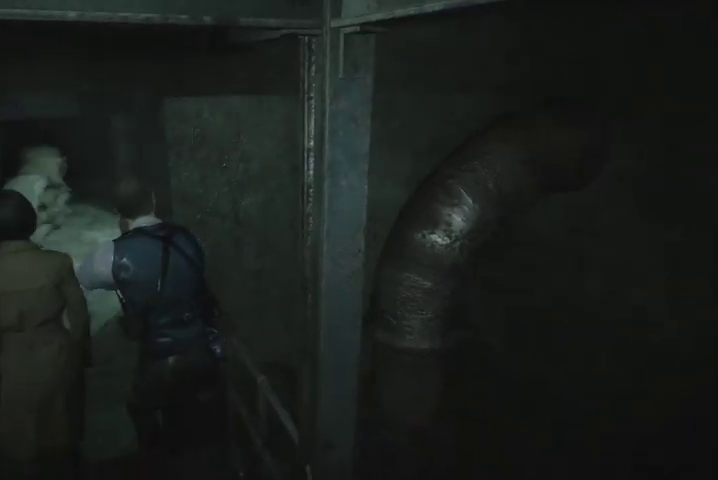
{"buttons": [], "left_stick": "up", "right_stick": "right", "events": [[33, "left_stick", "up"], [167, "right_stick", "center"], [333, "right_stick", "right"]]}